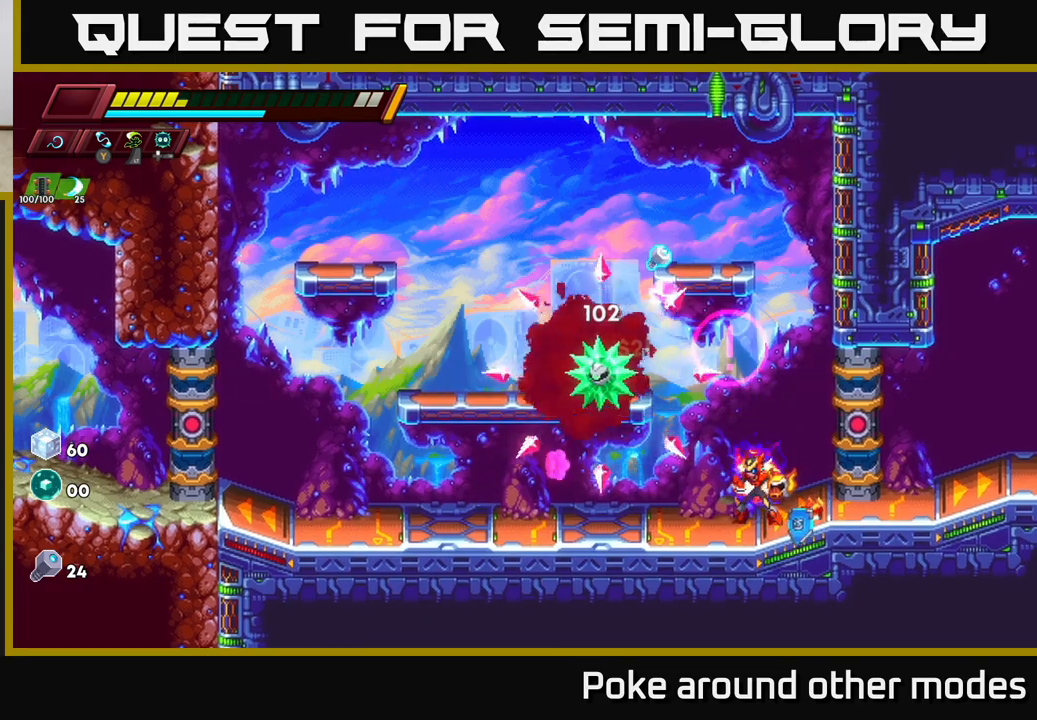
Gameplay with a controller (Xbox layout); each line is a JSON object with the inputs held at the frame after it. "events" lists button and stick changes between this image and that frame as [ms after this image, input, new state], when the widget could be followed in between.
{"buttons": [], "left_stick": "up-left", "right_stick": "center", "events": [[67, "left_stick", "up-left"], [100, "X", "down"], [167, "X", "up"], [217, "left_stick", "right"], [483, "left_stick", "up-left"]]}
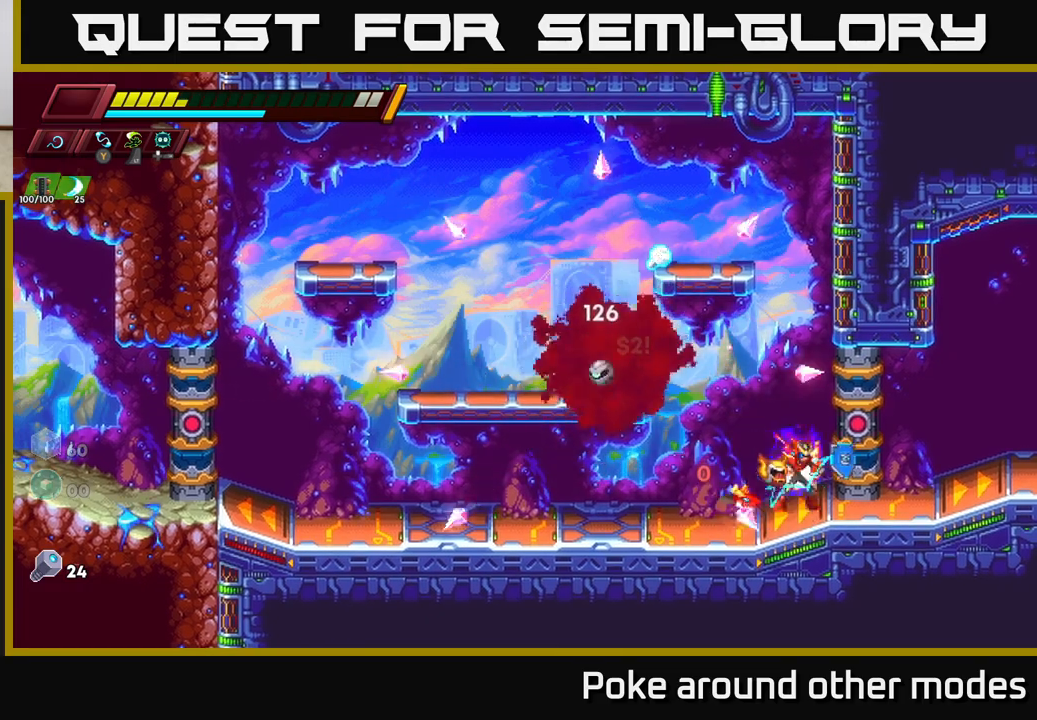
{"buttons": [], "left_stick": "up-left", "right_stick": "center", "events": [[133, "X", "down"], [200, "X", "up"], [267, "left_stick", "center"], [317, "left_stick", "down"], [383, "left_stick", "up-left"]]}
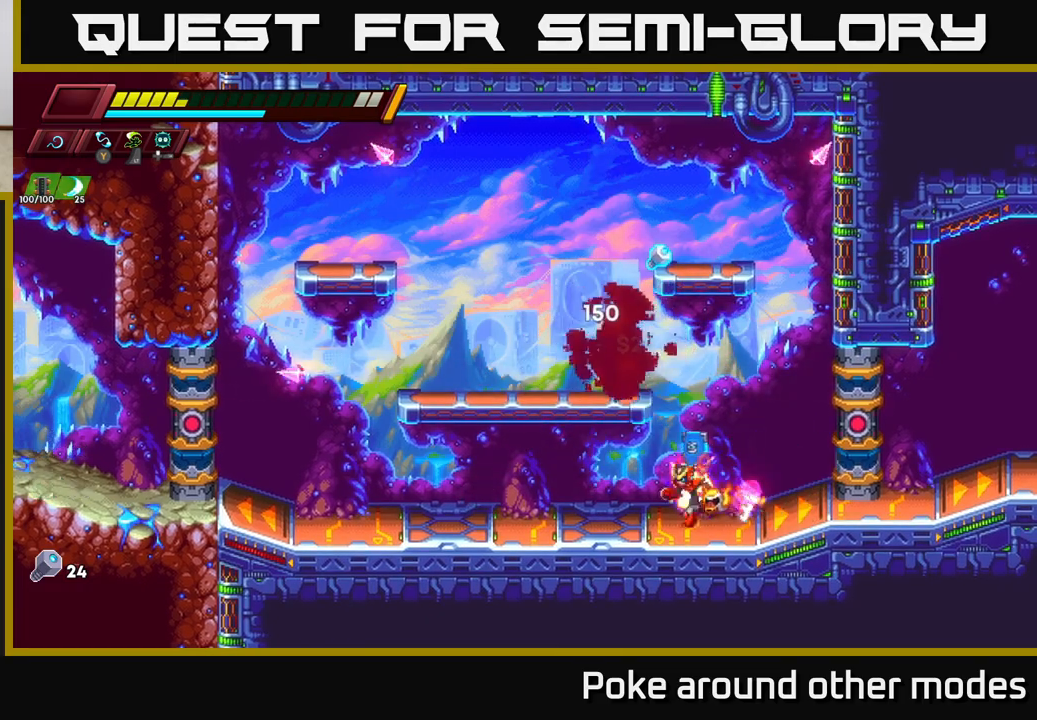
{"buttons": [], "left_stick": "up-left", "right_stick": "center", "events": [[217, "R2", "down"], [433, "R2", "up"]]}
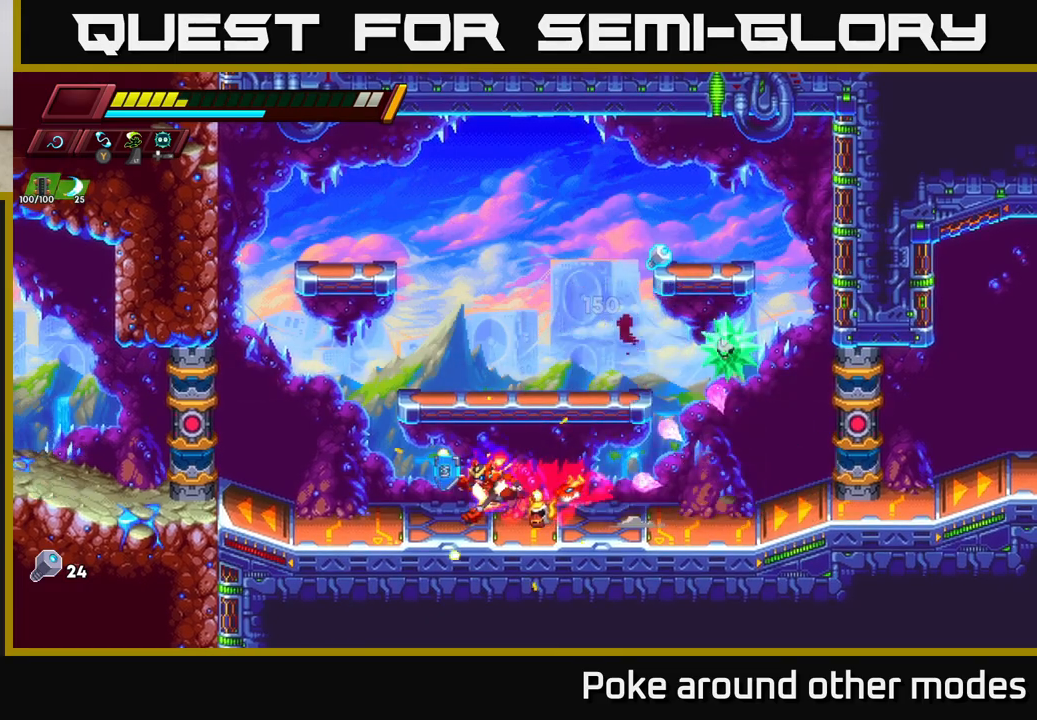
{"buttons": ["A"], "left_stick": "center", "right_stick": "center", "events": [[150, "left_stick", "right"], [200, "A", "down"], [317, "X", "down"], [433, "left_stick", "center"], [467, "X", "up"]]}
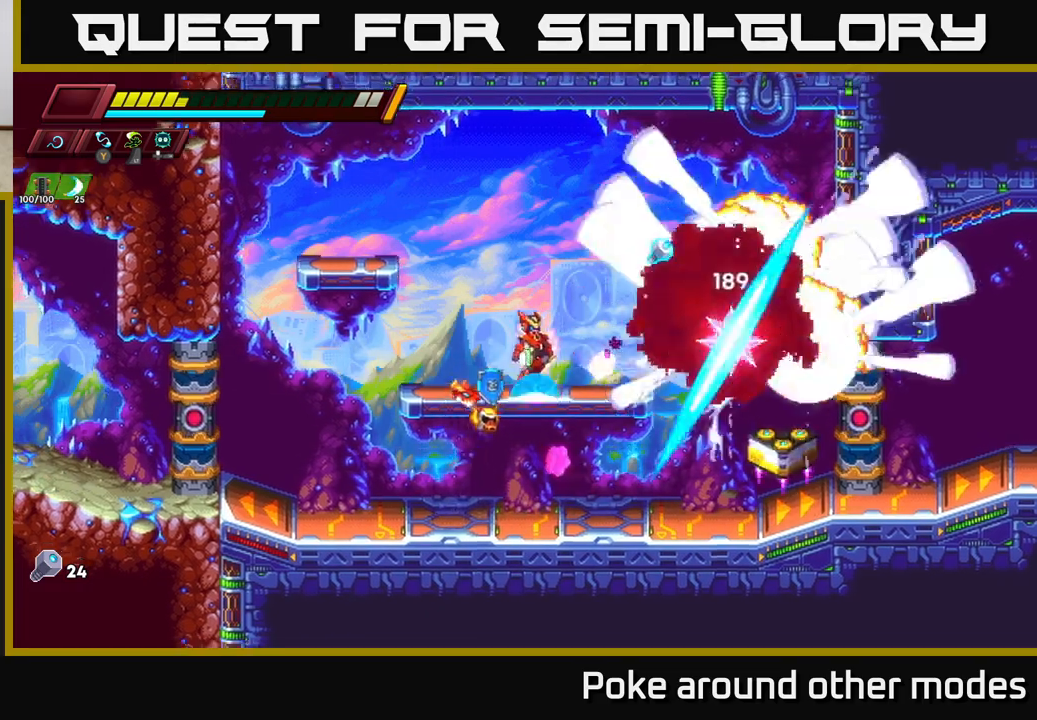
{"buttons": [], "left_stick": "left", "right_stick": "center", "events": [[33, "left_stick", "left"], [50, "A", "up"]]}
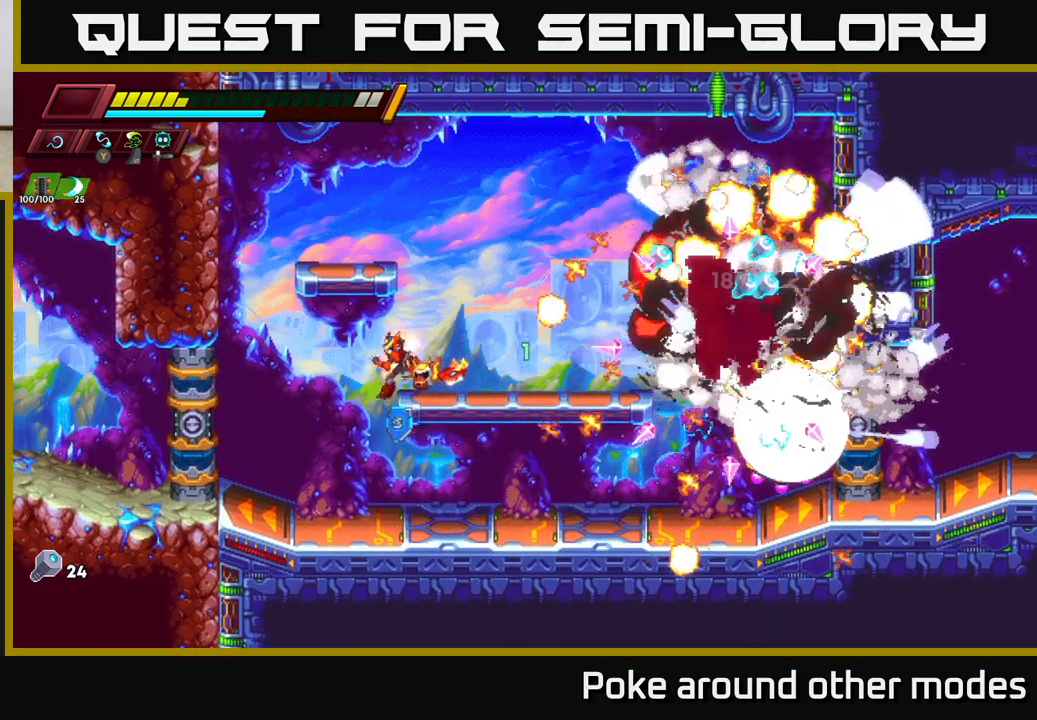
{"buttons": [], "left_stick": "left", "right_stick": "center", "events": [[50, "left_stick", "right"], [117, "R2", "down"], [333, "R2", "up"], [383, "left_stick", "left"]]}
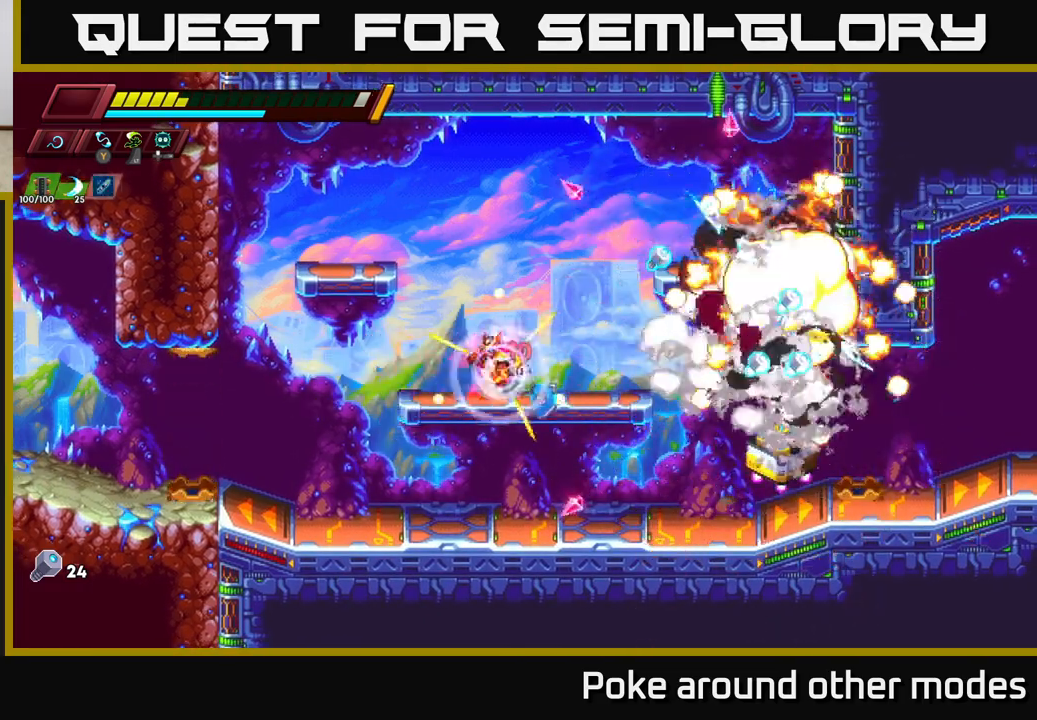
{"buttons": [], "left_stick": "left", "right_stick": "center", "events": []}
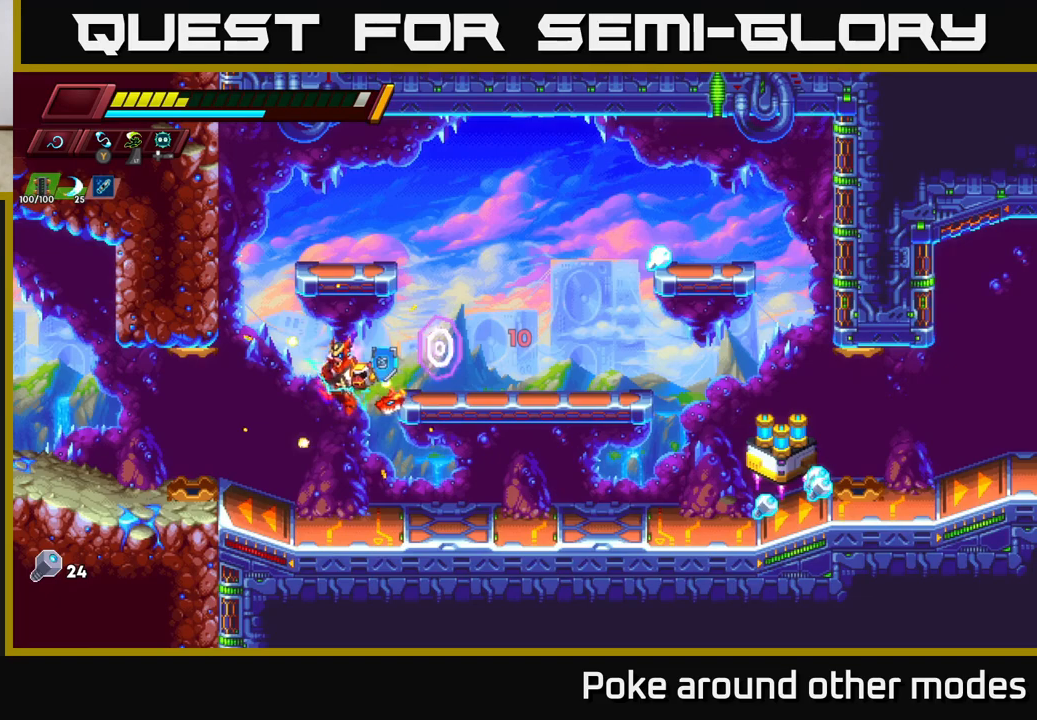
{"buttons": ["A", "R2"], "left_stick": "right", "right_stick": "center", "events": [[67, "left_stick", "right"], [317, "R2", "down"], [450, "A", "down"]]}
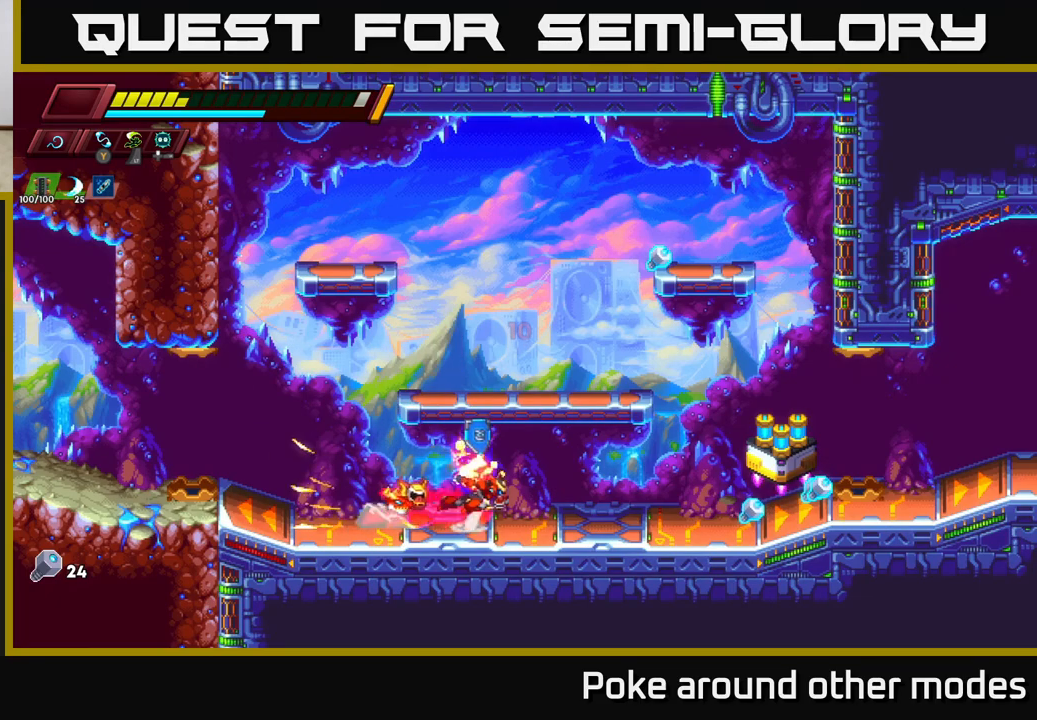
{"buttons": ["A"], "left_stick": "right", "right_stick": "center", "events": [[217, "left_stick", "up-left"], [267, "A", "up"], [267, "R2", "up"], [383, "left_stick", "right"], [450, "A", "down"]]}
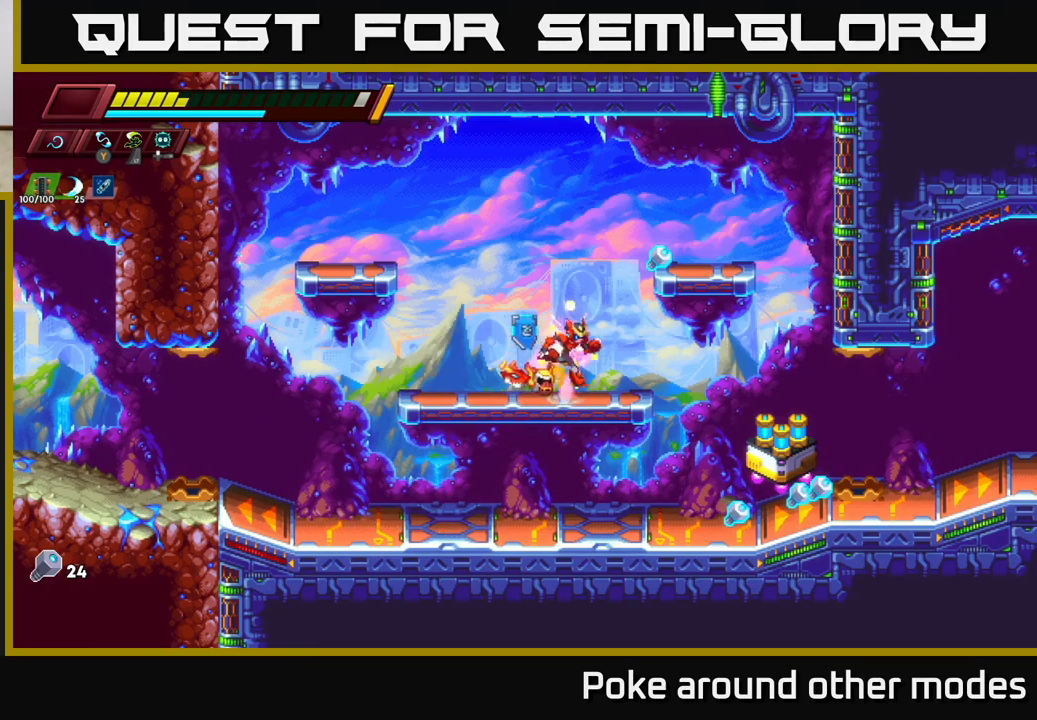
{"buttons": [], "left_stick": "center", "right_stick": "center", "events": [[117, "A", "up"], [333, "left_stick", "left"], [483, "left_stick", "center"]]}
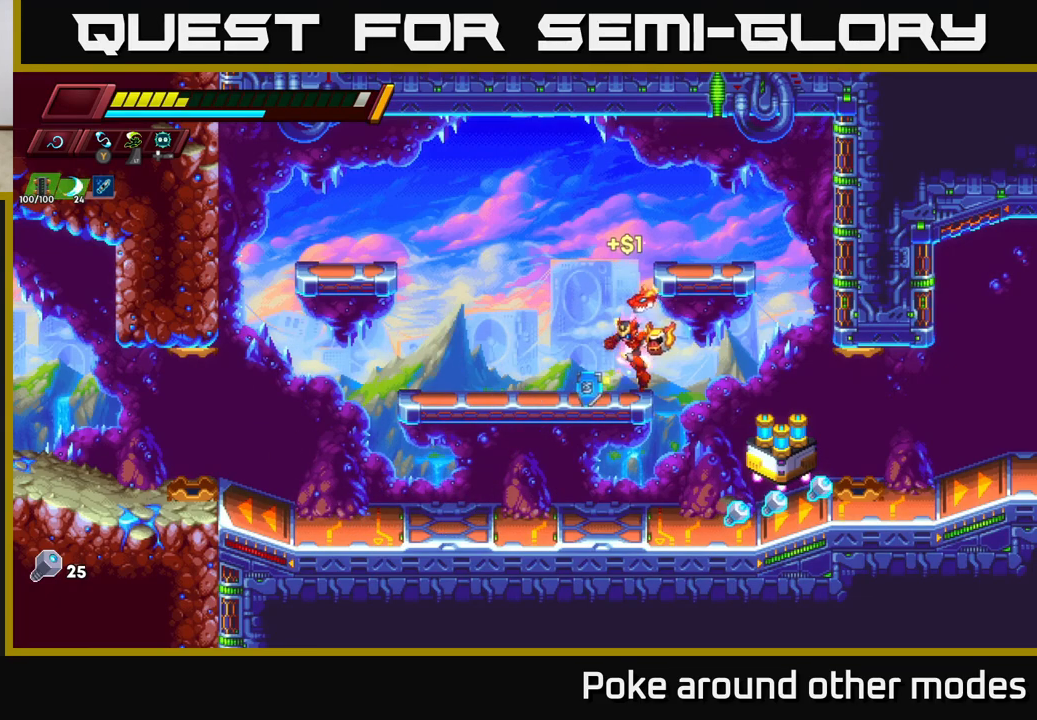
{"buttons": [], "left_stick": "left", "right_stick": "center", "events": [[67, "left_stick", "right"], [450, "left_stick", "left"]]}
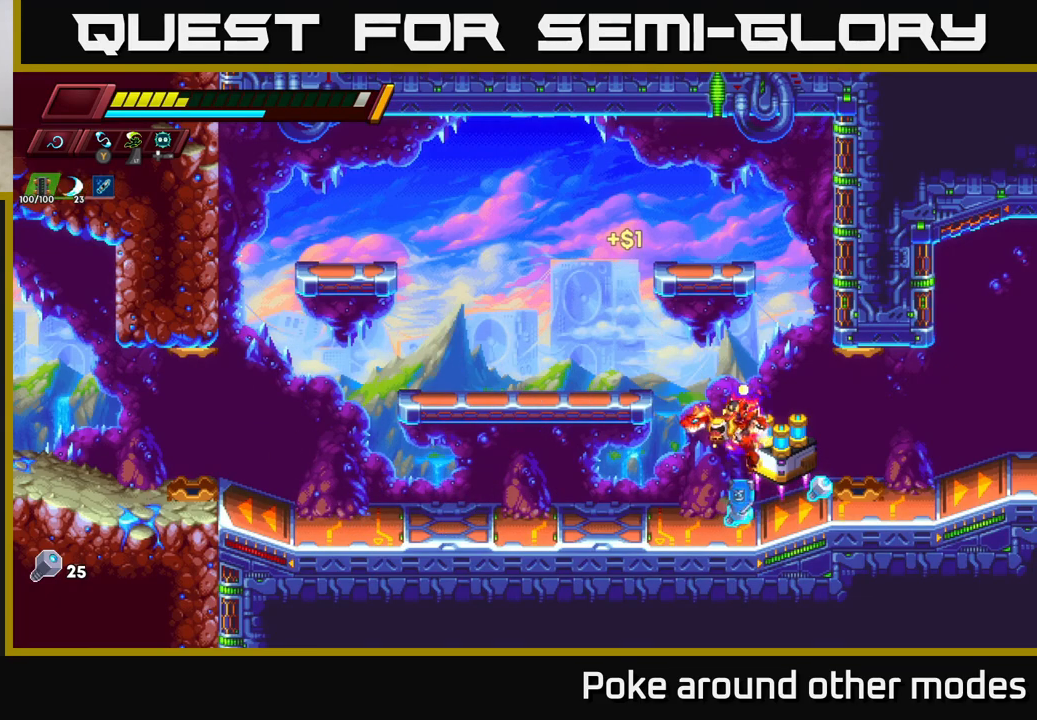
{"buttons": [], "left_stick": "left", "right_stick": "center", "events": [[100, "left_stick", "right"], [167, "R2", "down"], [367, "R2", "up"], [433, "left_stick", "left"]]}
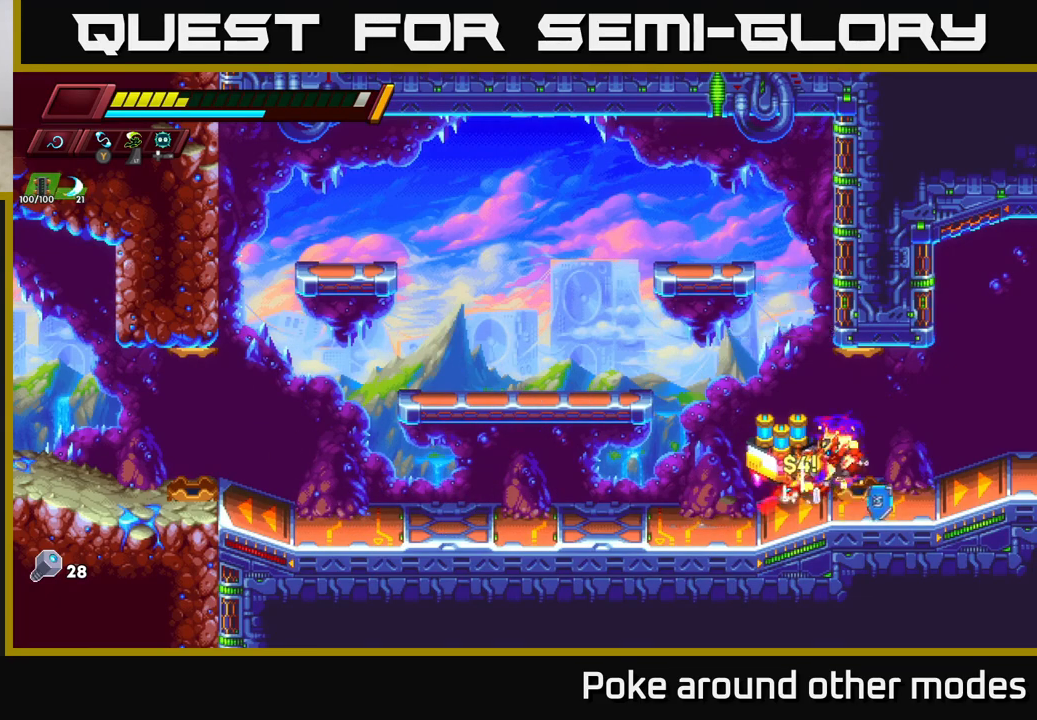
{"buttons": [], "left_stick": "center", "right_stick": "center", "events": [[150, "B", "down"], [167, "left_stick", "center"], [233, "B", "up"]]}
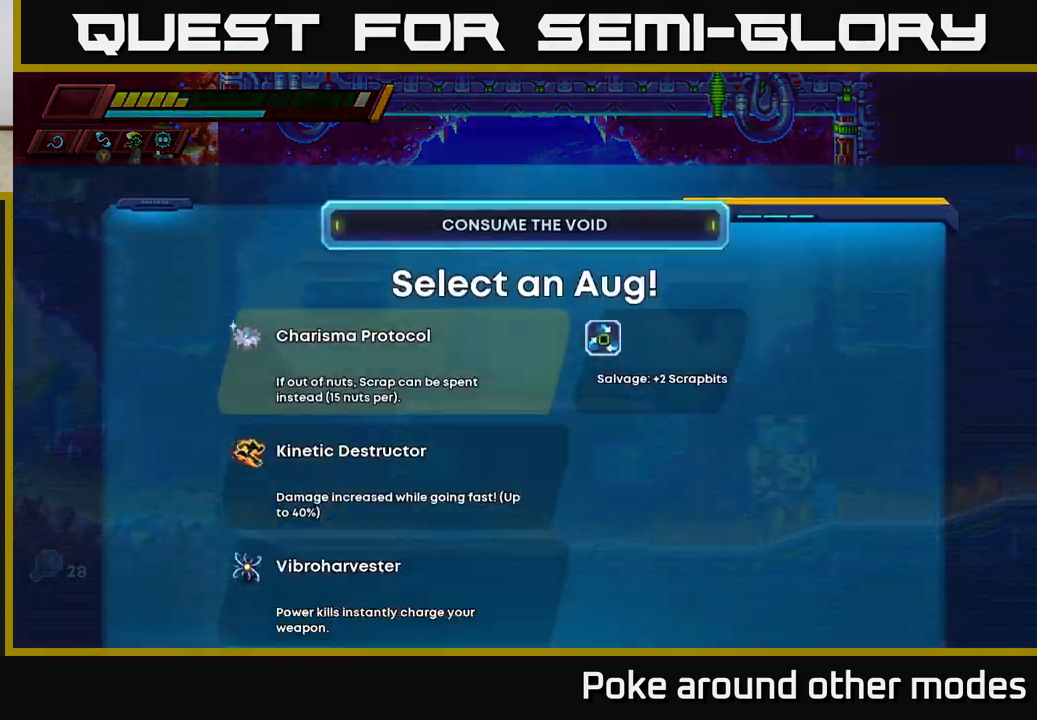
{"buttons": [], "left_stick": "center", "right_stick": "center", "events": []}
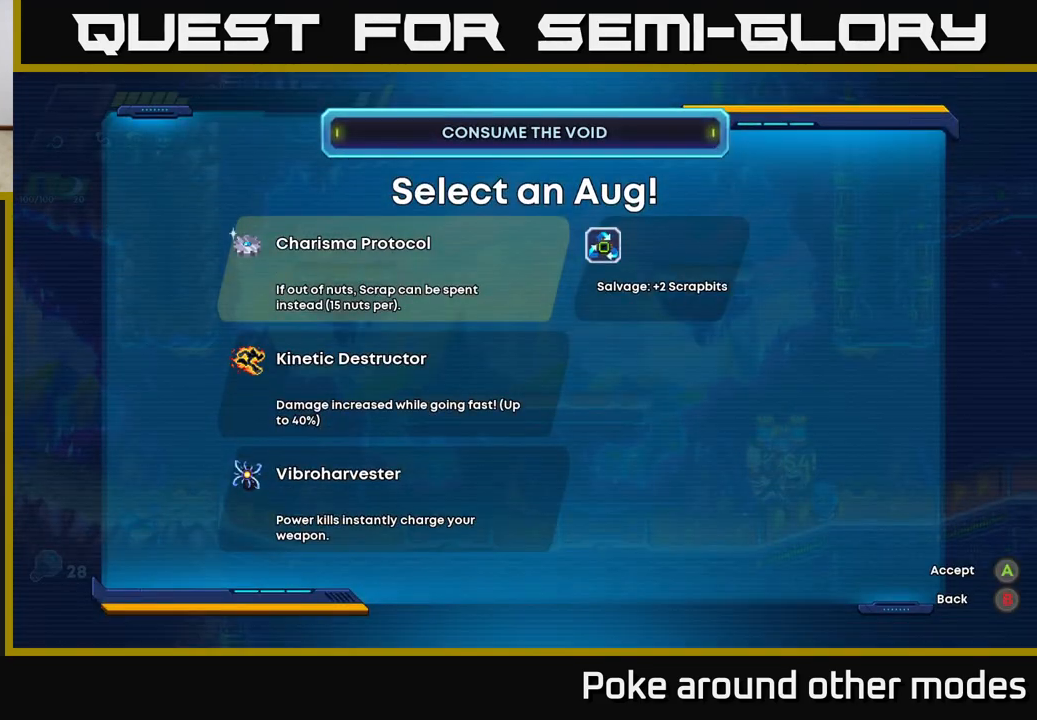
{"buttons": [], "left_stick": "center", "right_stick": "center", "events": []}
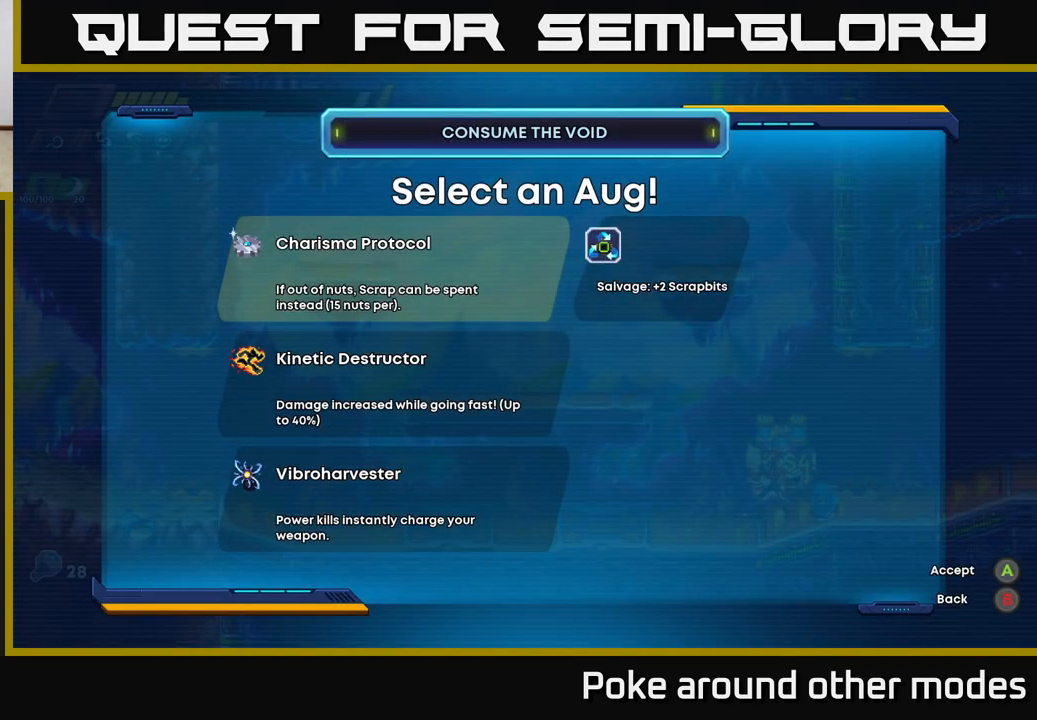
{"buttons": [], "left_stick": "center", "right_stick": "center", "events": []}
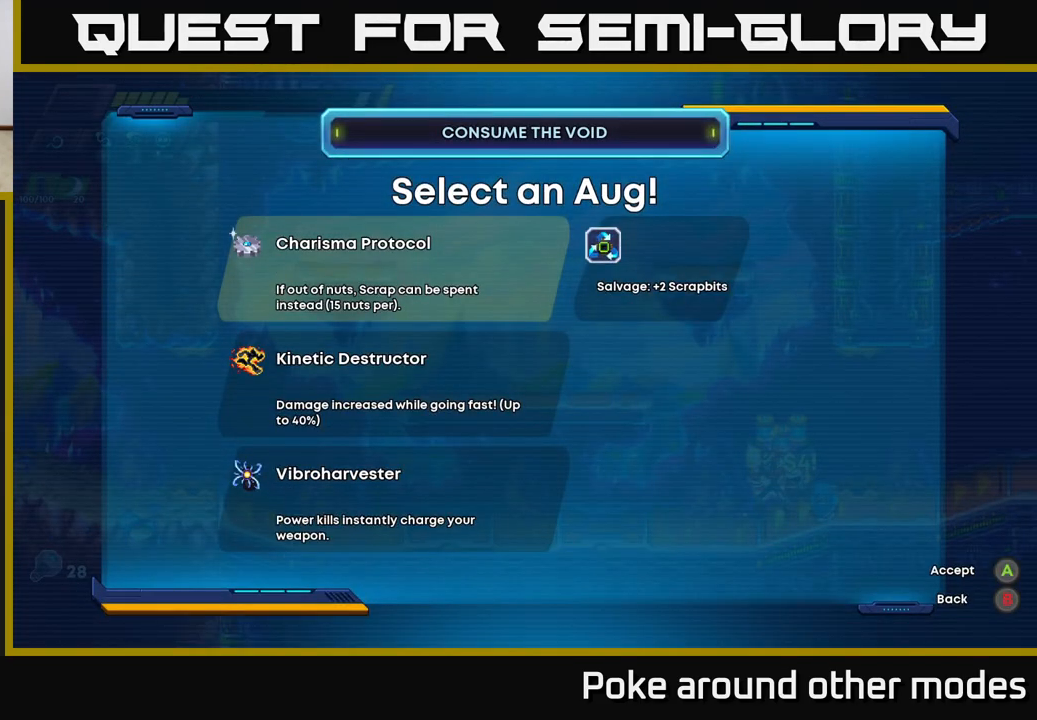
{"buttons": [], "left_stick": "center", "right_stick": "center", "events": []}
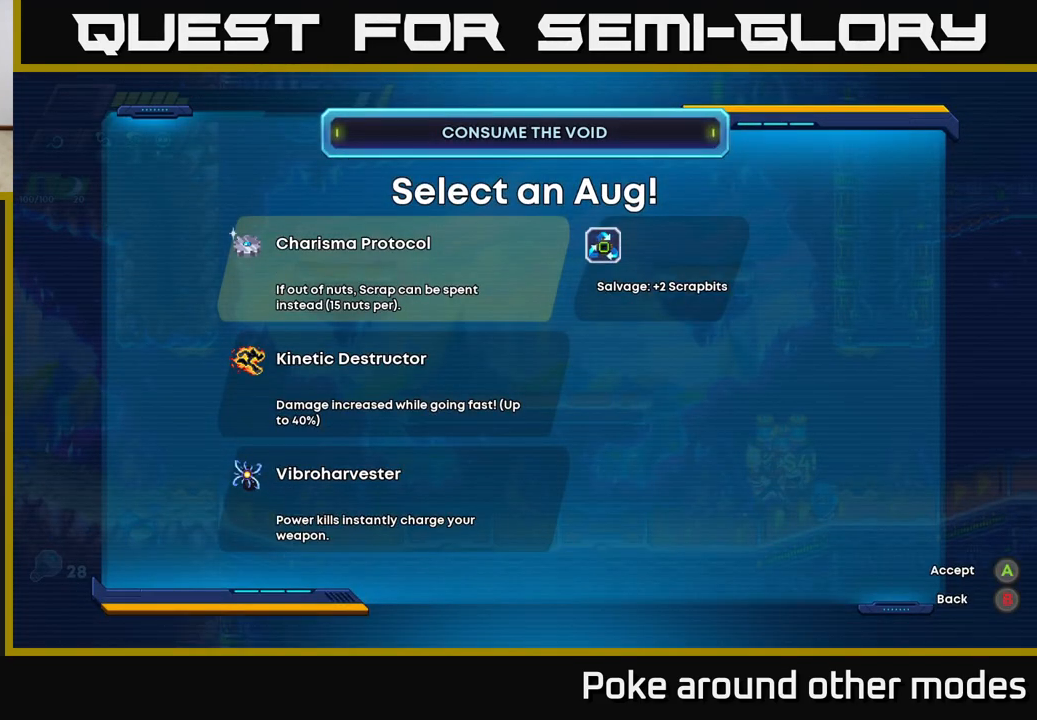
{"buttons": [], "left_stick": "center", "right_stick": "center", "events": []}
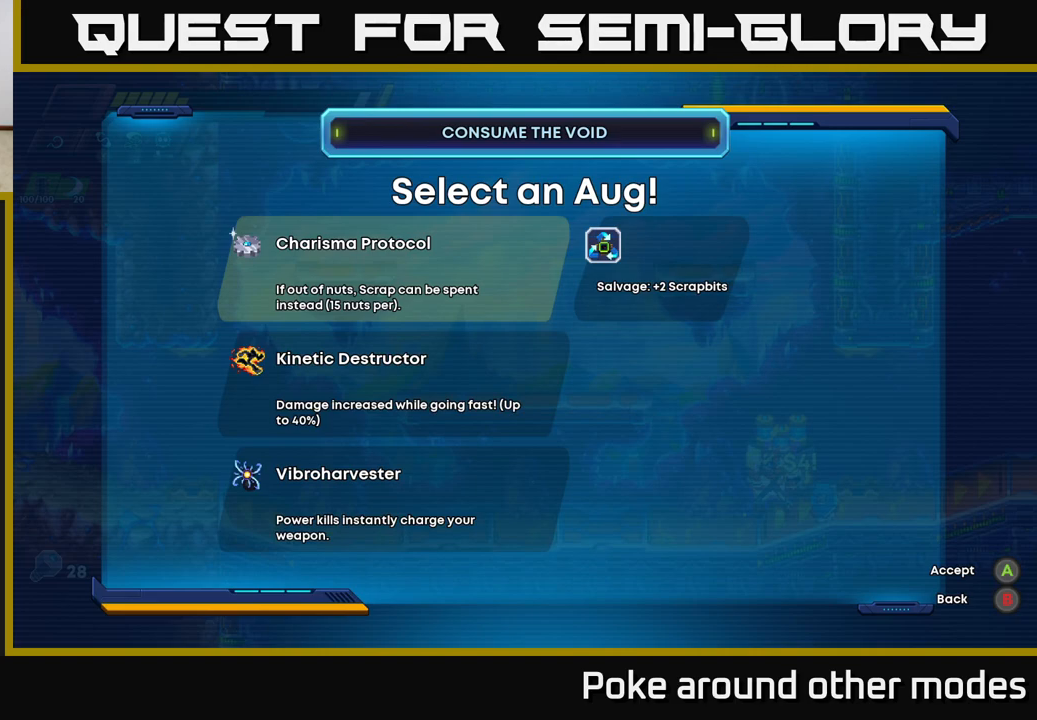
{"buttons": [], "left_stick": "center", "right_stick": "center", "events": []}
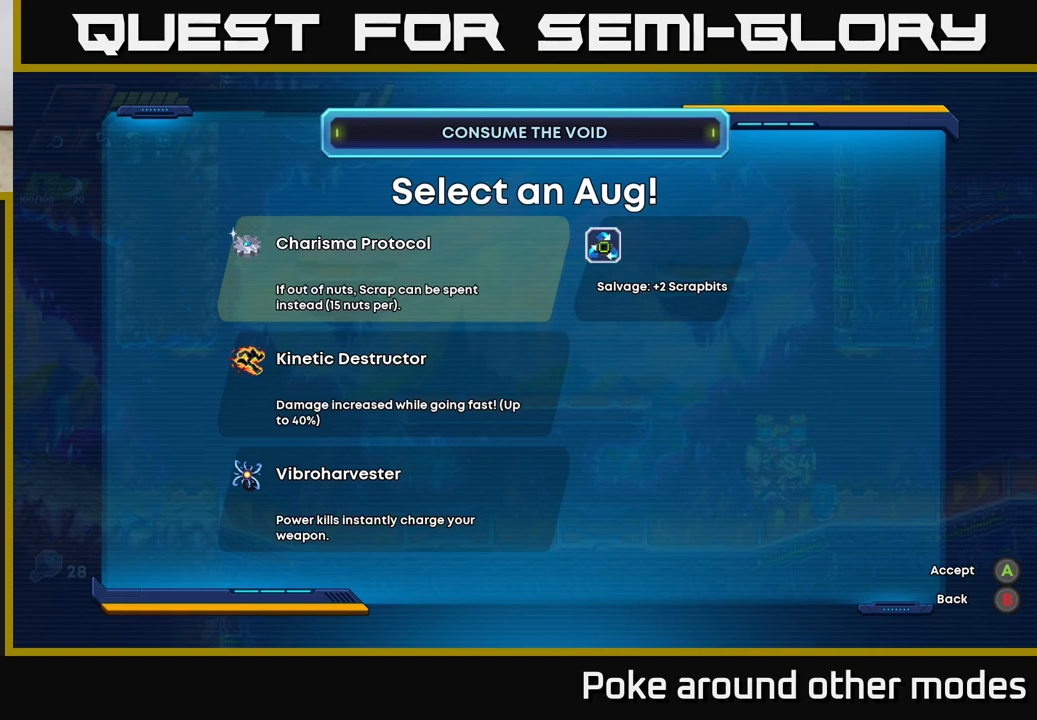
{"buttons": [], "left_stick": "center", "right_stick": "center", "events": []}
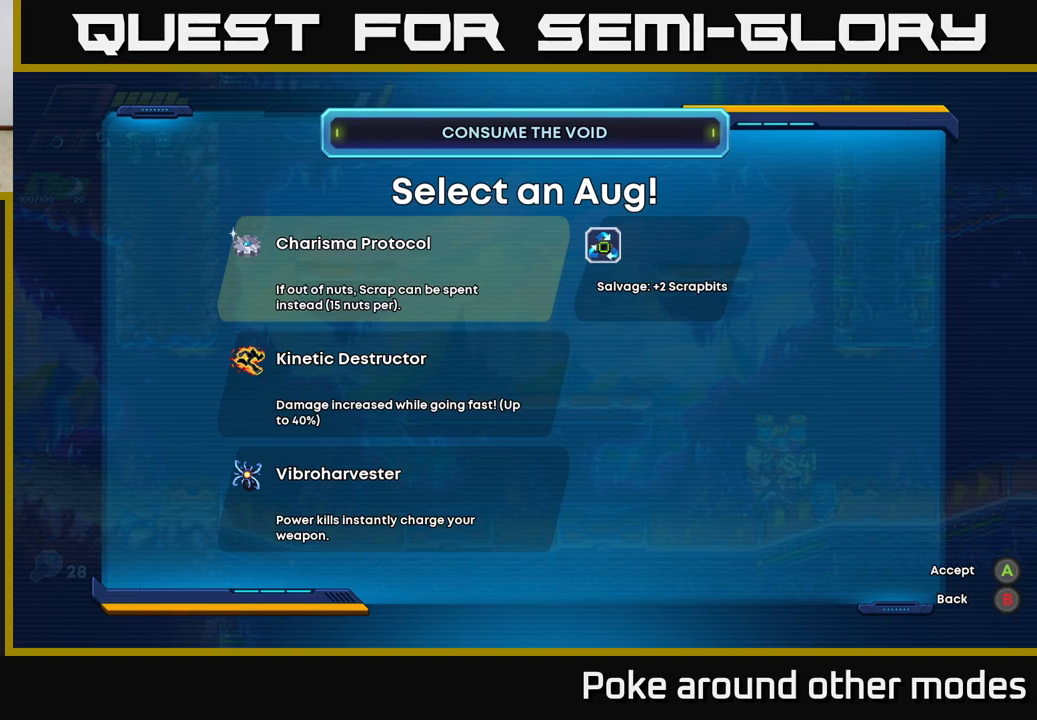
{"buttons": [], "left_stick": "center", "right_stick": "center", "events": [[83, "DPAD_DOWN", "down"], [200, "DPAD_DOWN", "up"]]}
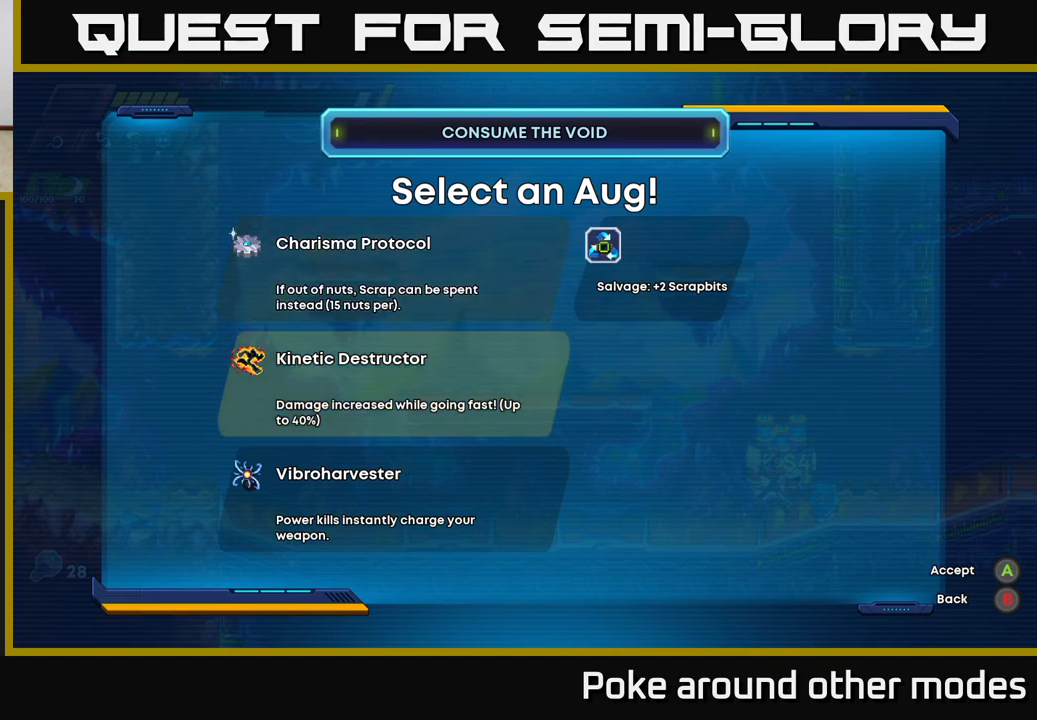
{"buttons": [], "left_stick": "center", "right_stick": "center", "events": [[317, "DPAD_DOWN", "down"], [450, "DPAD_DOWN", "up"]]}
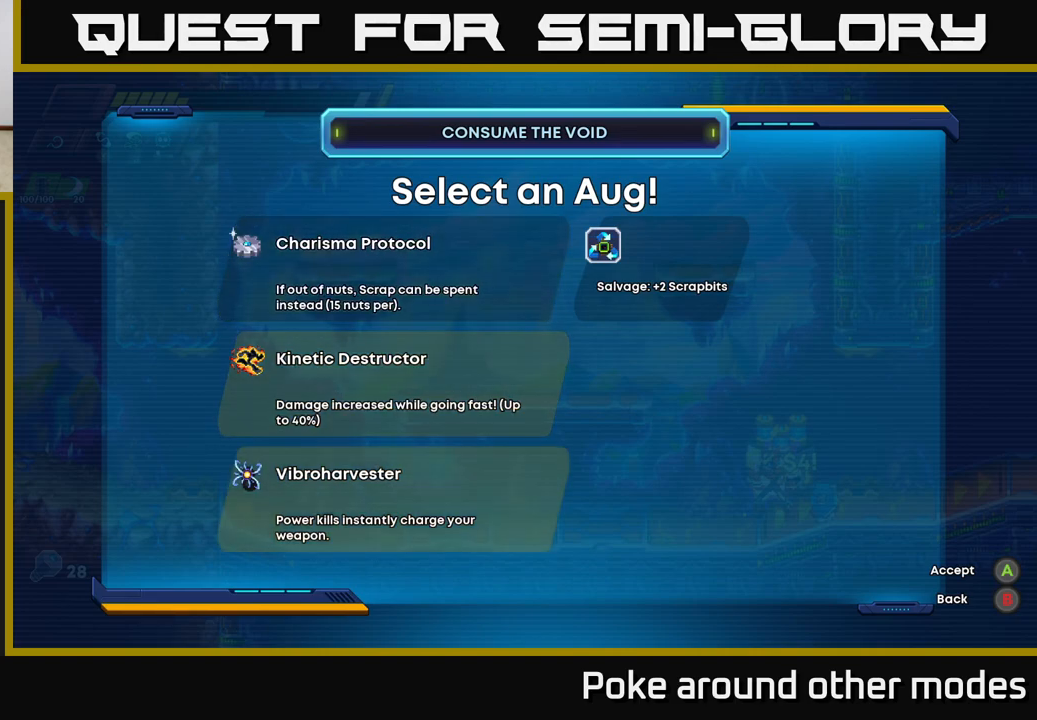
{"buttons": [], "left_stick": "center", "right_stick": "center", "events": [[200, "DPAD_UP", "down"], [300, "DPAD_UP", "up"]]}
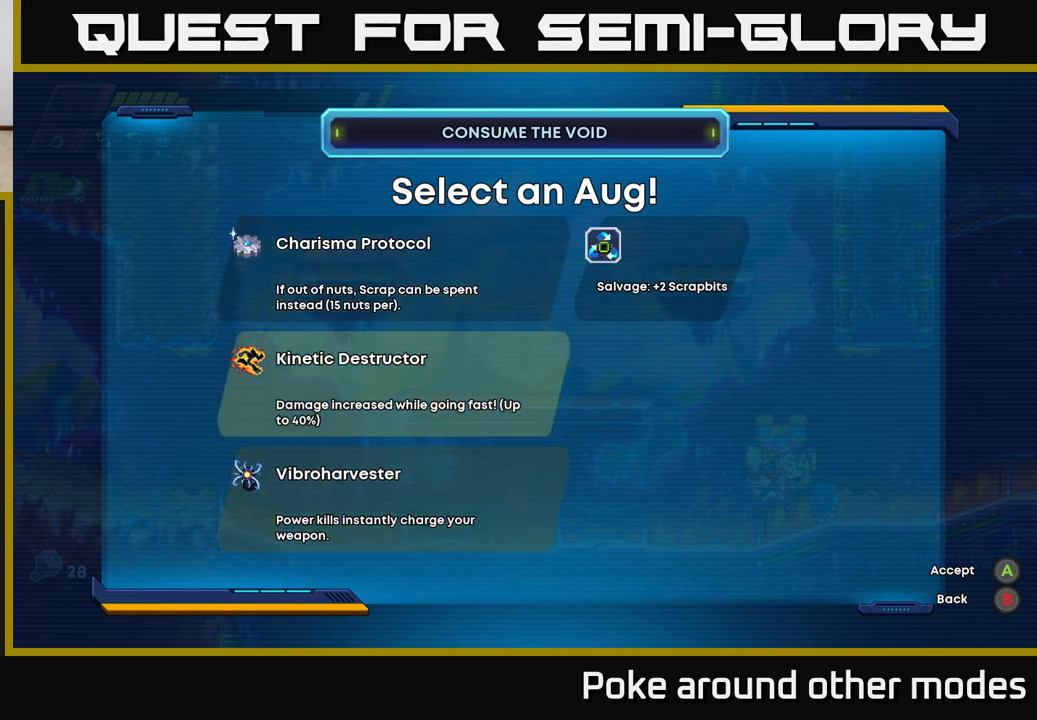
{"buttons": [], "left_stick": "center", "right_stick": "center", "events": []}
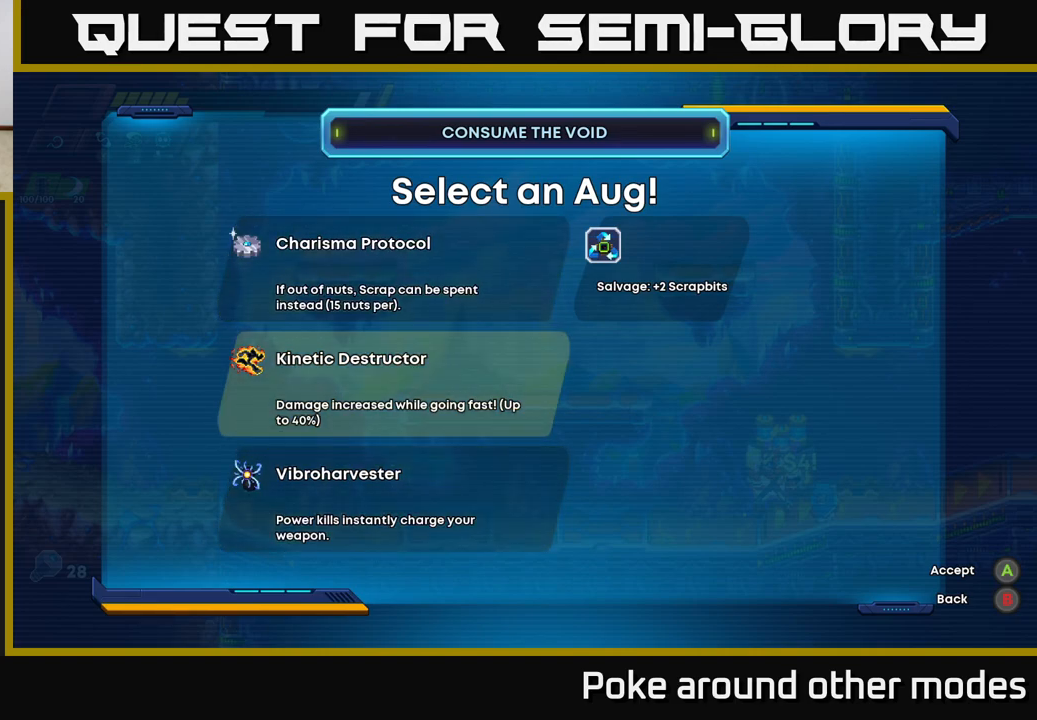
{"buttons": [], "left_stick": "center", "right_stick": "center", "events": []}
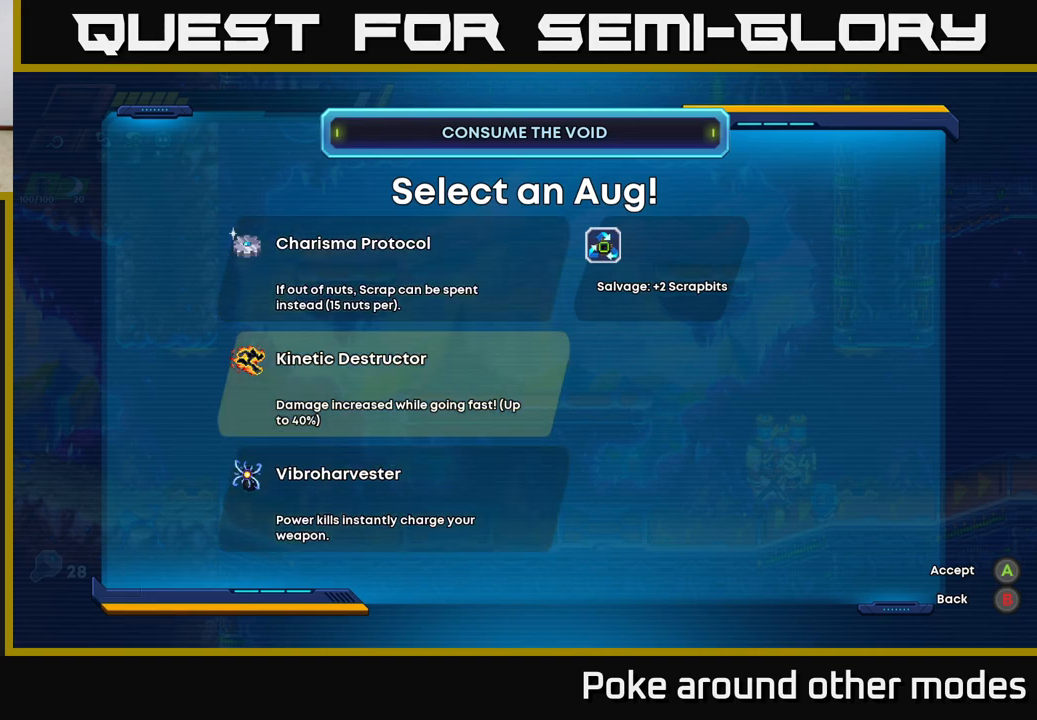
{"buttons": [], "left_stick": "center", "right_stick": "center", "events": []}
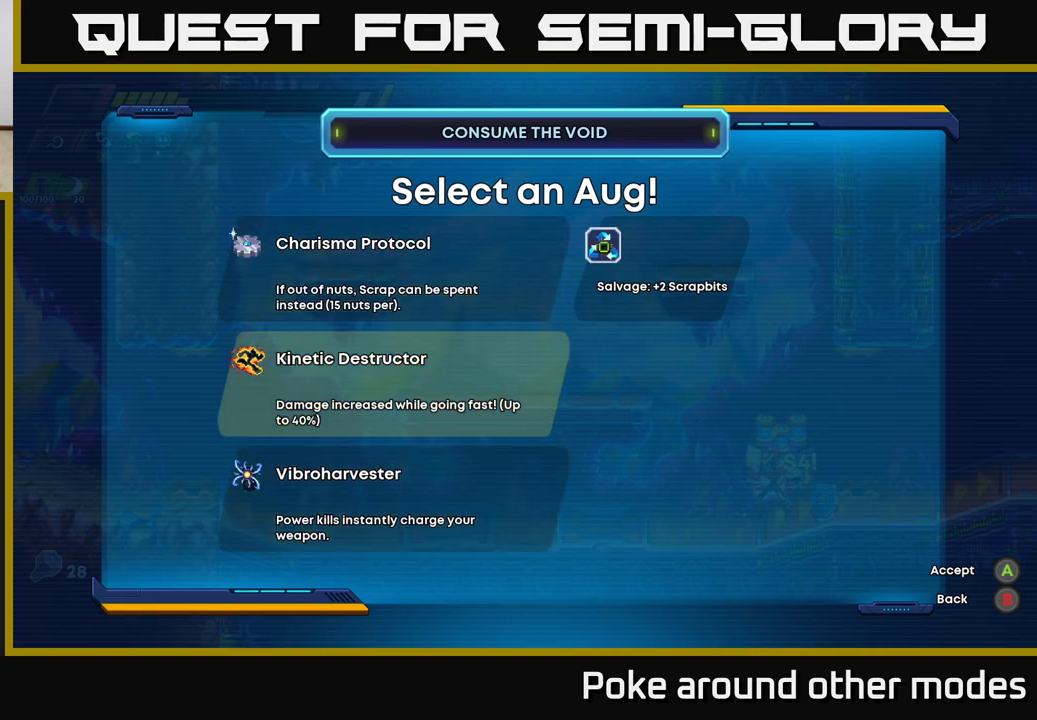
{"buttons": [], "left_stick": "center", "right_stick": "center", "events": [[117, "DPAD_UP", "down"], [267, "DPAD_UP", "up"]]}
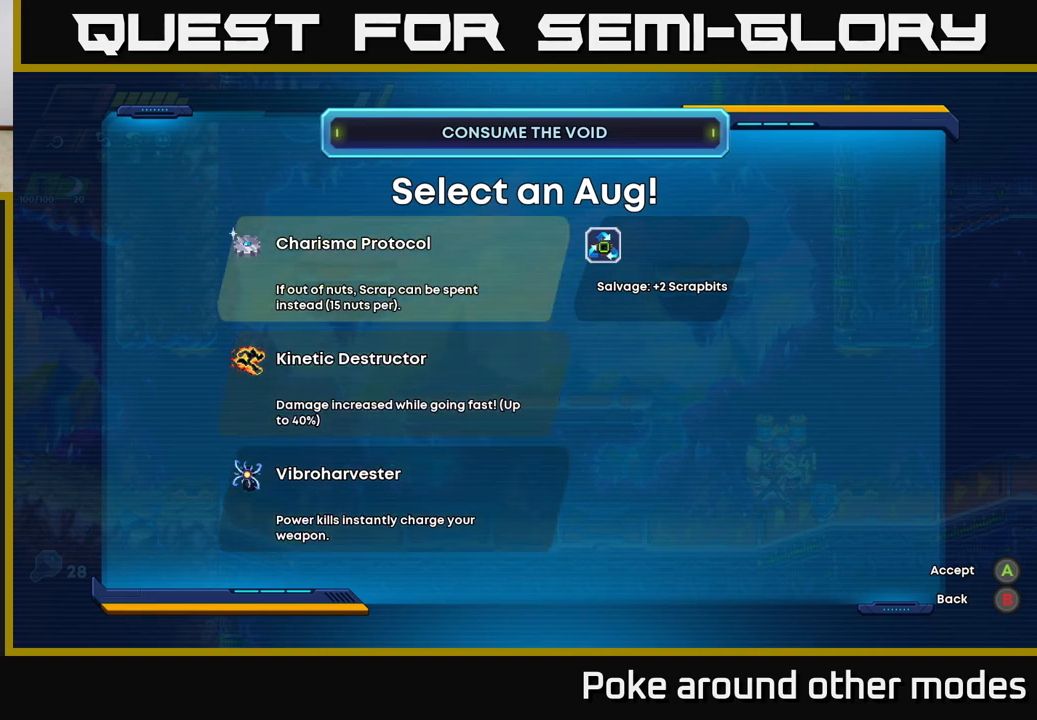
{"buttons": [], "left_stick": "center", "right_stick": "center", "events": []}
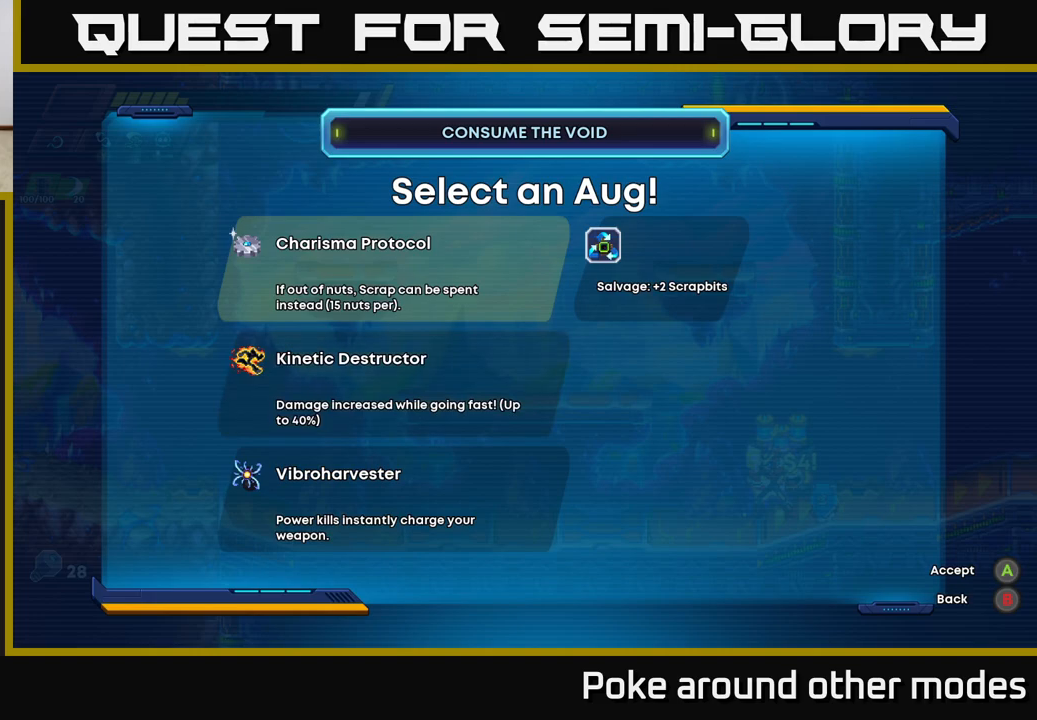
{"buttons": [], "left_stick": "center", "right_stick": "center", "events": []}
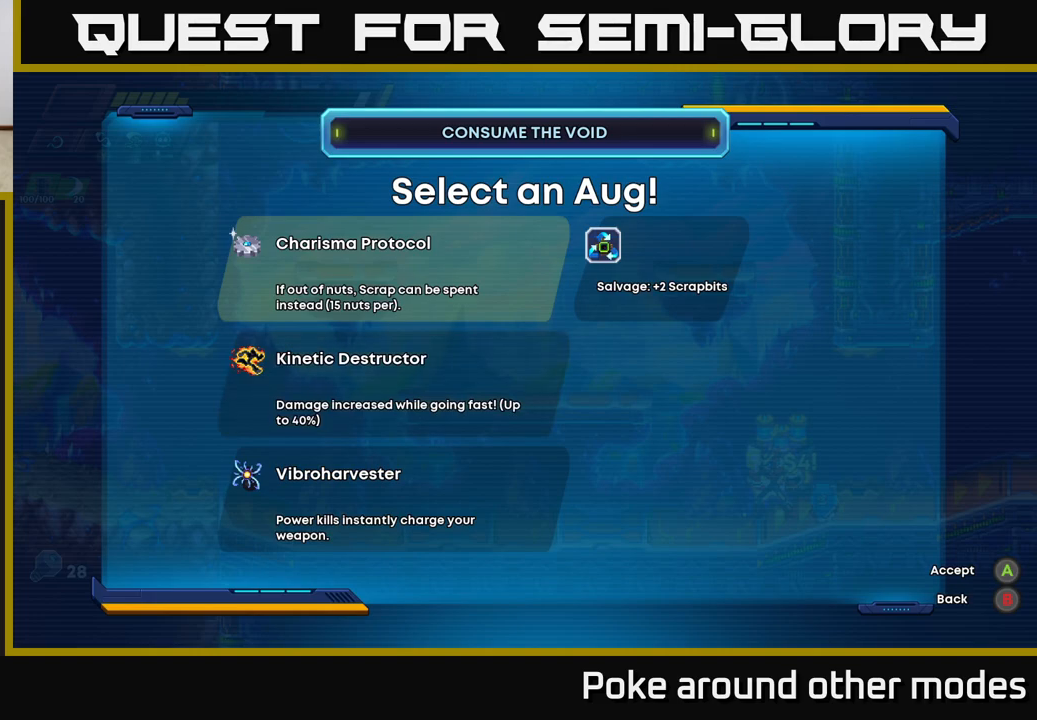
{"buttons": [], "left_stick": "center", "right_stick": "center", "events": []}